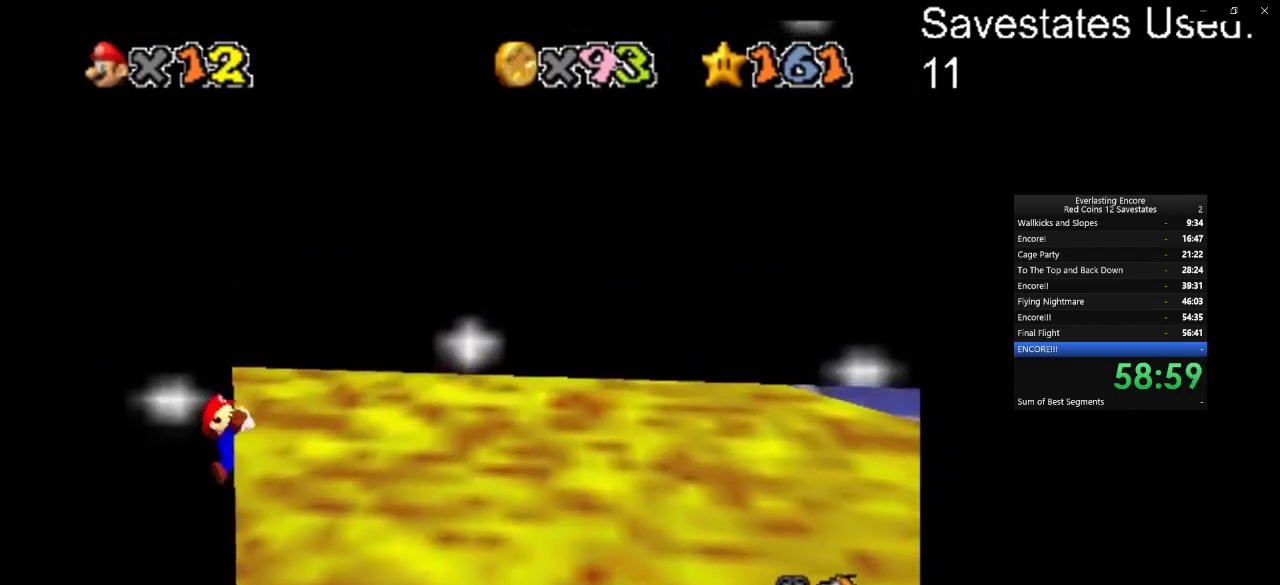
Gameplay with a controller (Nintendo layout); each line is a JSON object with the inputs held at the frame after it (dt_ms = milliseconds from this image to that frame). "events" lists button and stick changes between this image and that frame as [ms after this image, input, new state], when the widget could be followed in between. Not read: B L3 R3.
{"dt_ms": 400, "buttons": ["A"], "left_stick": "center", "events": [[400, "A", "down"]]}
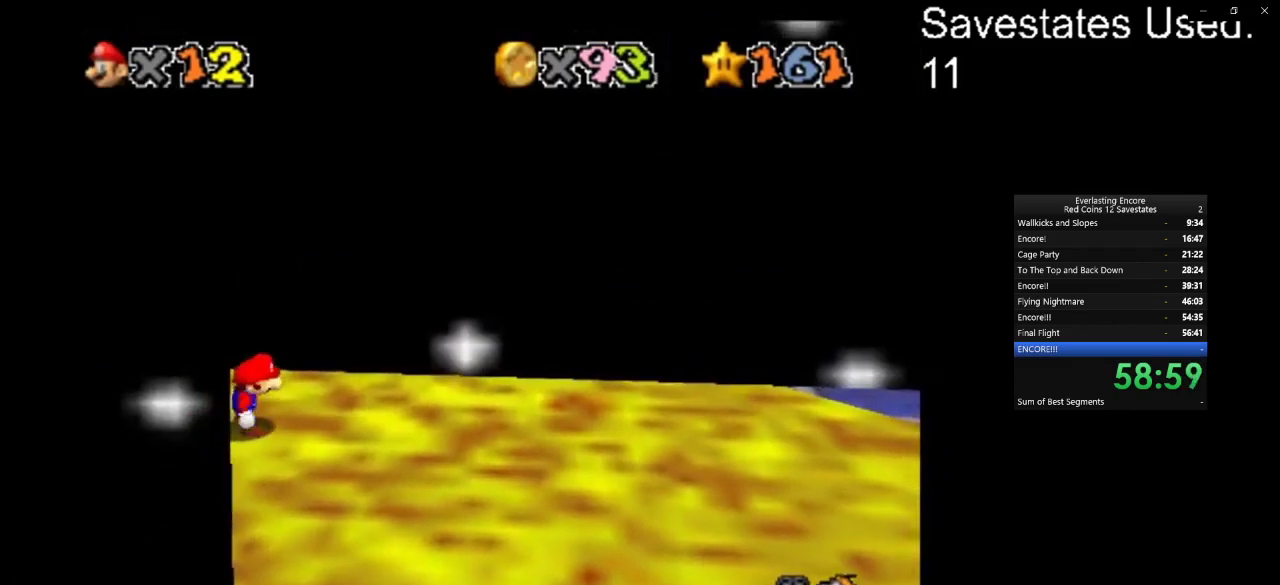
{"dt_ms": 600, "buttons": [], "left_stick": "up-right", "events": [[33, "left_stick", "up-left"], [333, "left_stick", "up"], [567, "A", "up"], [600, "left_stick", "up-right"]]}
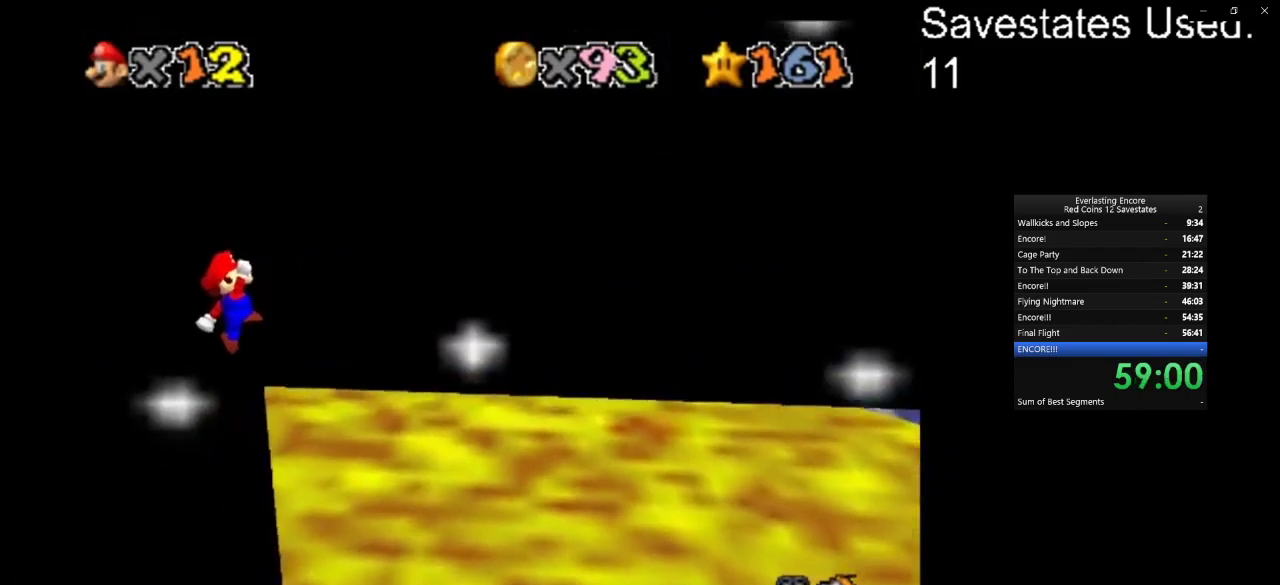
{"dt_ms": 400, "buttons": [], "left_stick": "up-right", "events": []}
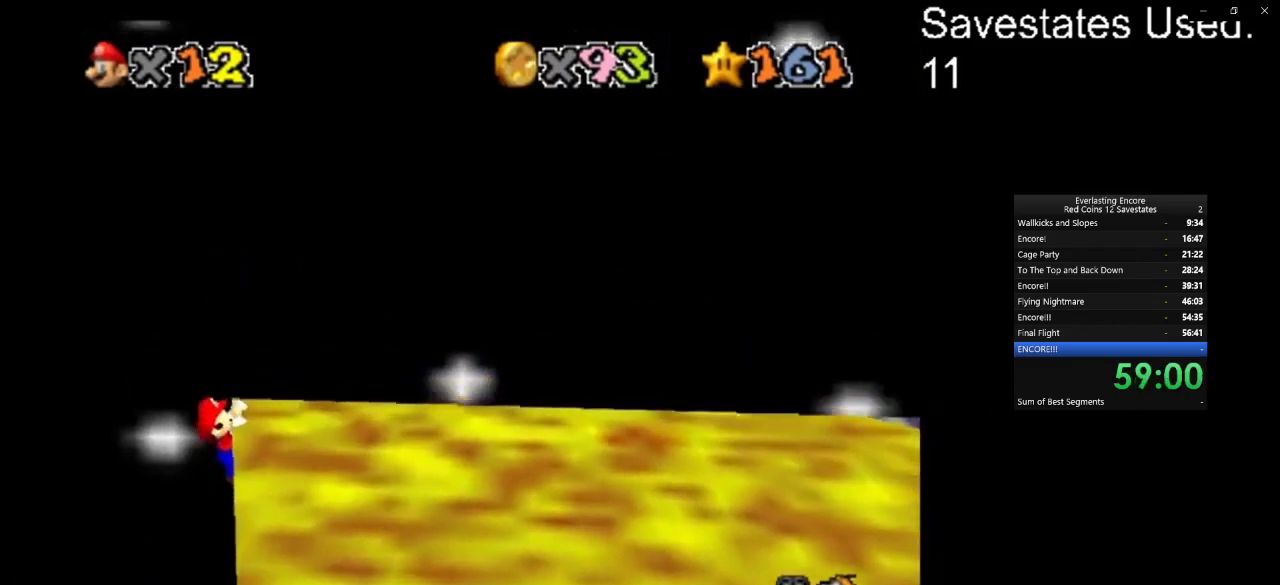
{"dt_ms": 600, "buttons": [], "left_stick": "up-left", "events": [[33, "DPAD_DOWN", "down"], [100, "DPAD_DOWN", "up"], [233, "C_DOWN", "down"], [233, "C_LEFT", "down"], [367, "C_DOWN", "up"], [367, "C_LEFT", "up"], [400, "left_stick", "up"], [433, "C_DOWN", "down"], [433, "C_LEFT", "down"], [500, "C_DOWN", "up"], [533, "C_LEFT", "up"], [533, "left_stick", "up-left"]]}
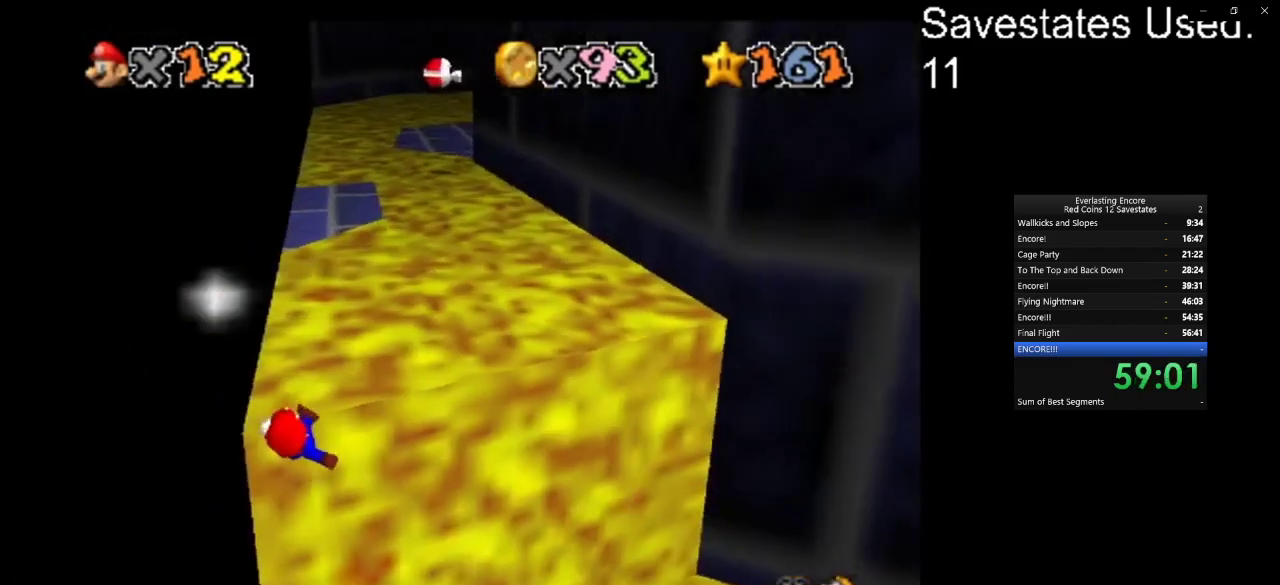
{"dt_ms": 400, "buttons": [], "left_stick": "center", "events": [[100, "left_stick", "center"]]}
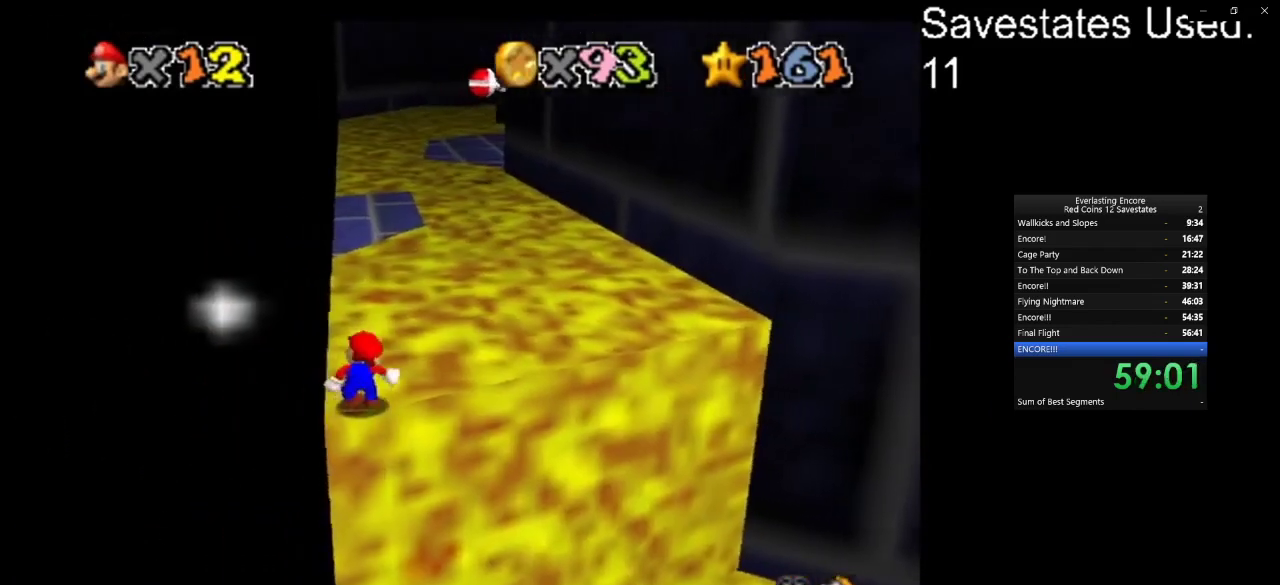
{"dt_ms": 500, "buttons": ["A"], "left_stick": "up-left", "events": [[133, "A", "down"], [167, "left_stick", "up-left"]]}
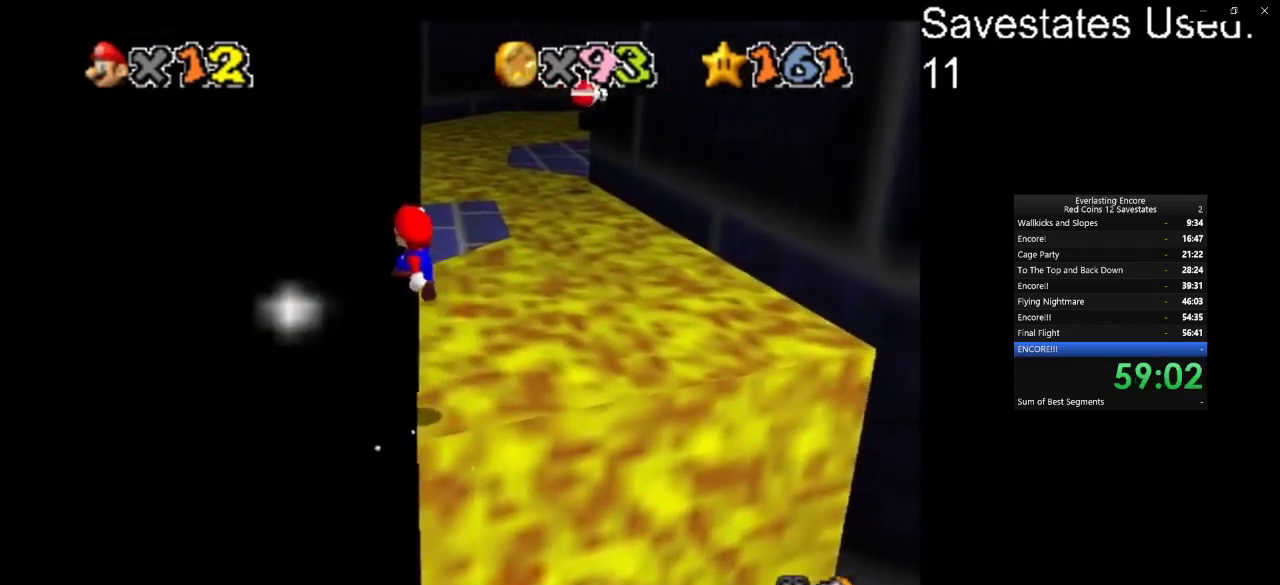
{"dt_ms": 500, "buttons": ["A"], "left_stick": "right", "events": [[33, "left_stick", "center"], [333, "left_stick", "right"]]}
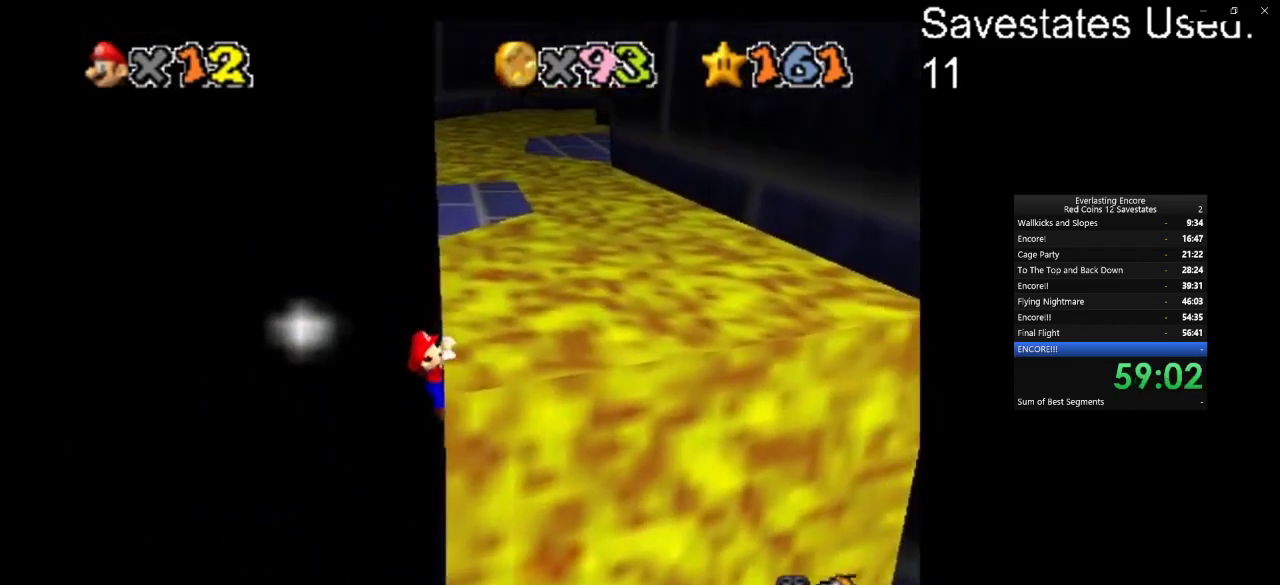
{"dt_ms": 500, "buttons": [], "left_stick": "up-right", "events": [[233, "left_stick", "up-right"], [333, "A", "up"]]}
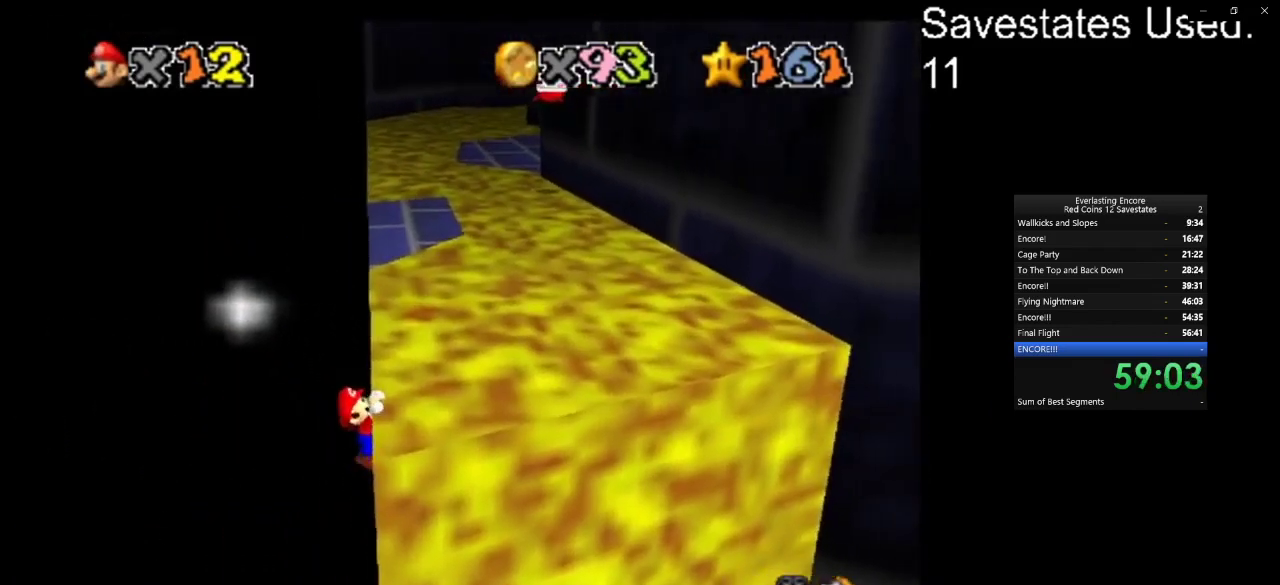
{"dt_ms": 500, "buttons": [], "left_stick": "center", "events": [[267, "left_stick", "right"], [367, "left_stick", "center"]]}
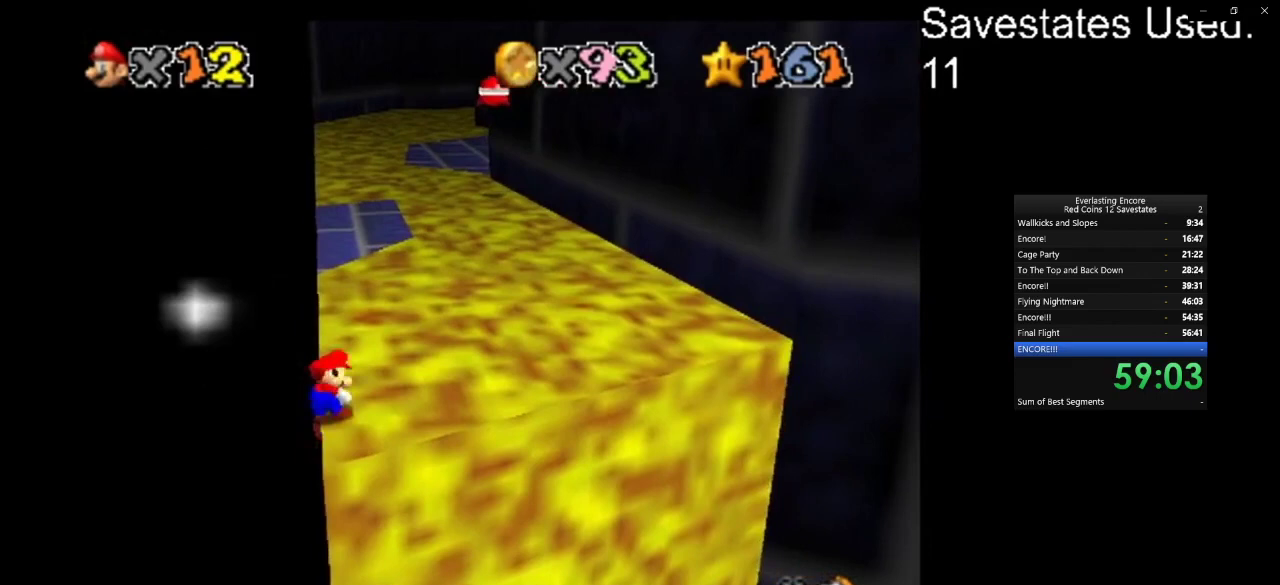
{"dt_ms": 300, "buttons": ["A"], "left_stick": "up-left", "events": [[267, "A", "down"], [300, "left_stick", "up-left"]]}
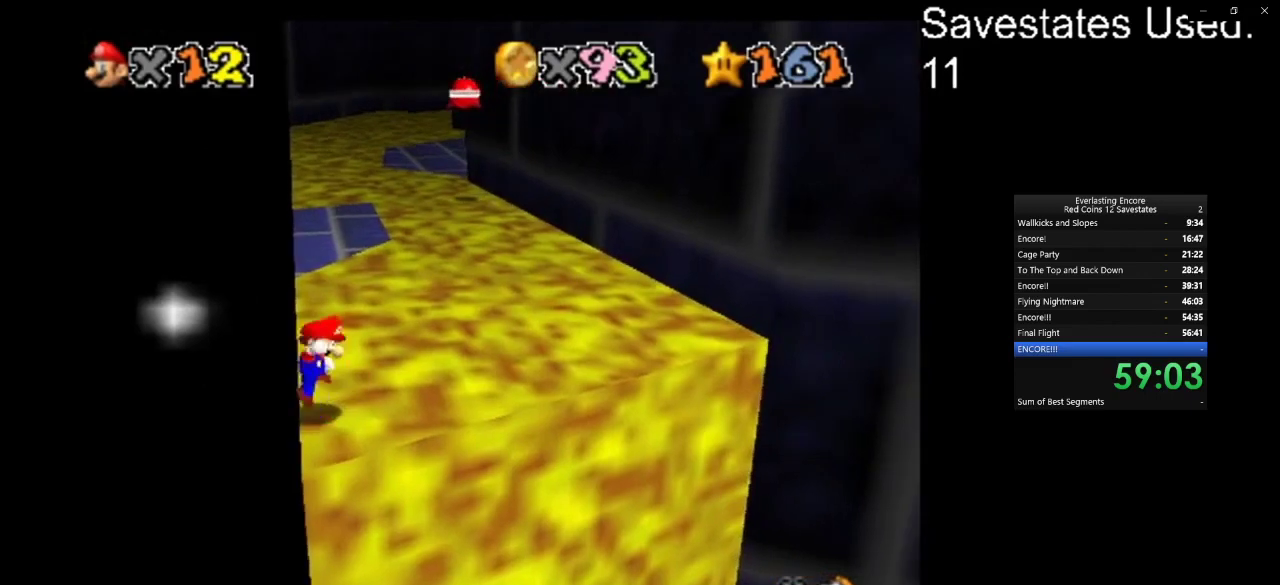
{"dt_ms": 700, "buttons": ["A"], "left_stick": "up-right", "events": [[267, "left_stick", "up"], [600, "left_stick", "up-right"]]}
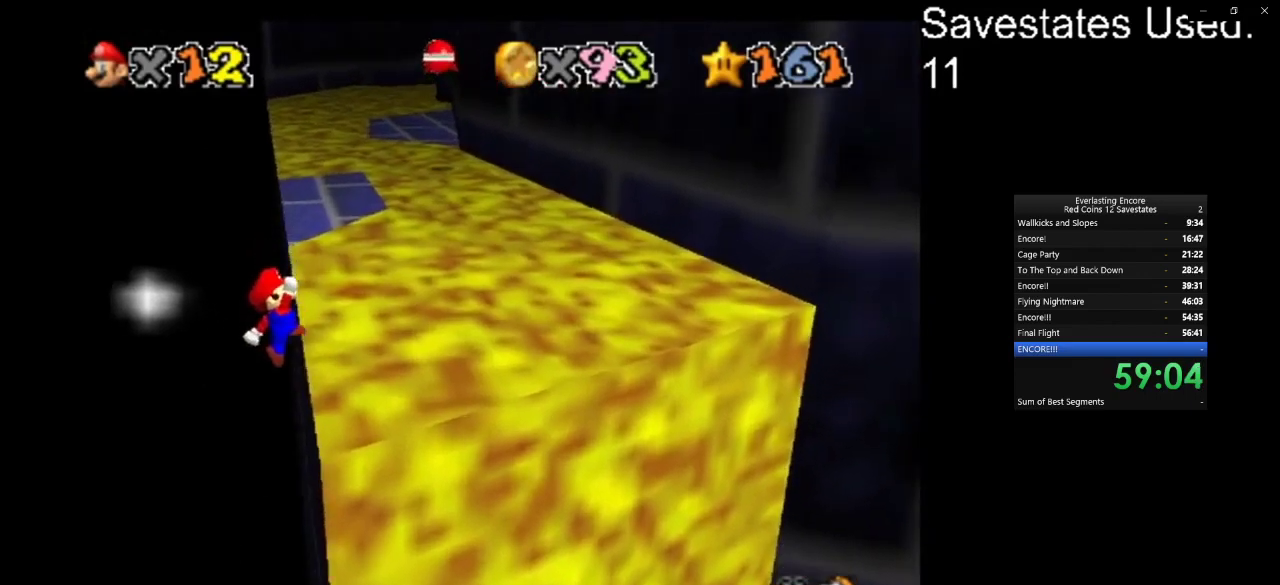
{"dt_ms": 500, "buttons": [], "left_stick": "up-right", "events": [[267, "A", "up"]]}
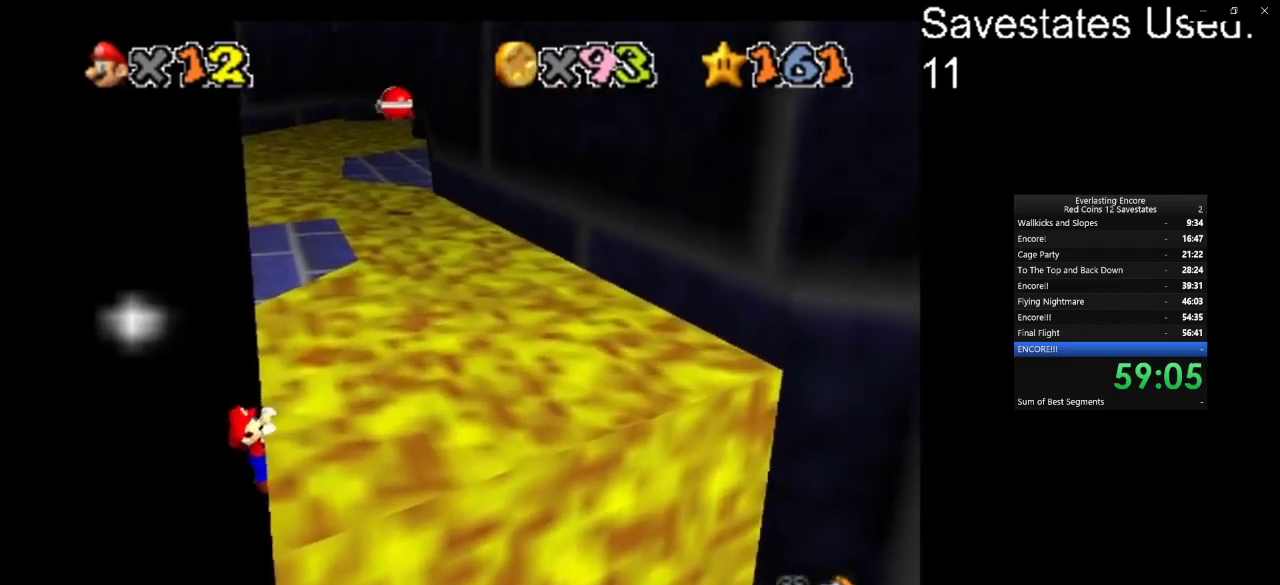
{"dt_ms": 500, "buttons": [], "left_stick": "center", "events": [[467, "left_stick", "center"]]}
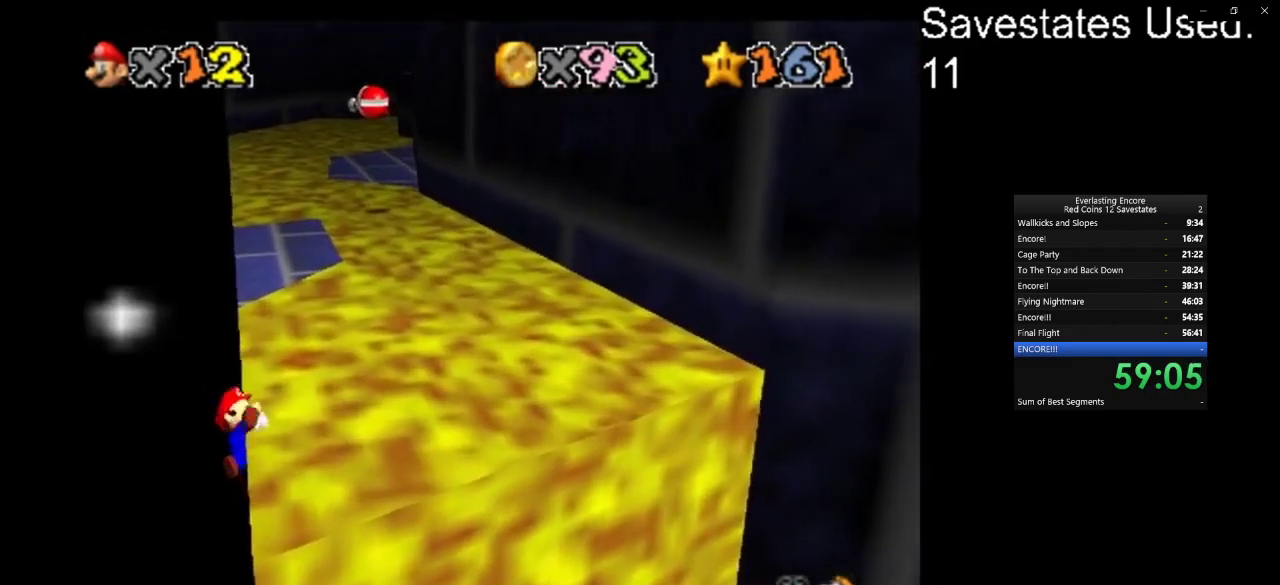
{"dt_ms": 500, "buttons": ["A"], "left_stick": "up-left", "events": [[367, "A", "down"], [400, "left_stick", "up-left"]]}
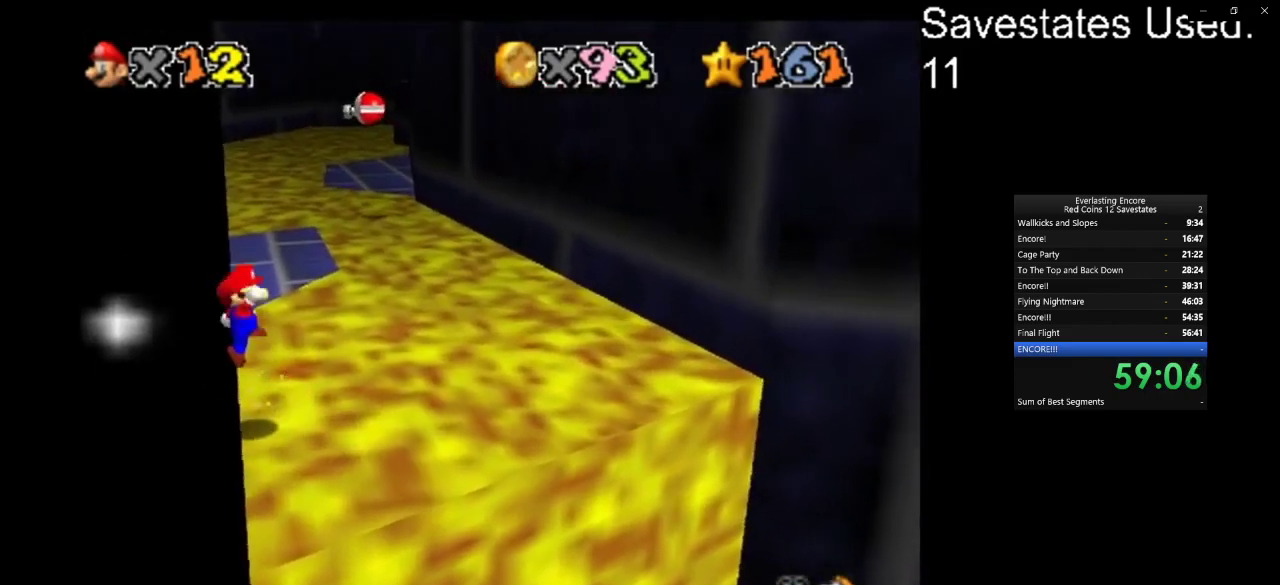
{"dt_ms": 600, "buttons": ["A"], "left_stick": "up-right", "events": [[167, "left_stick", "up"], [533, "left_stick", "up-right"]]}
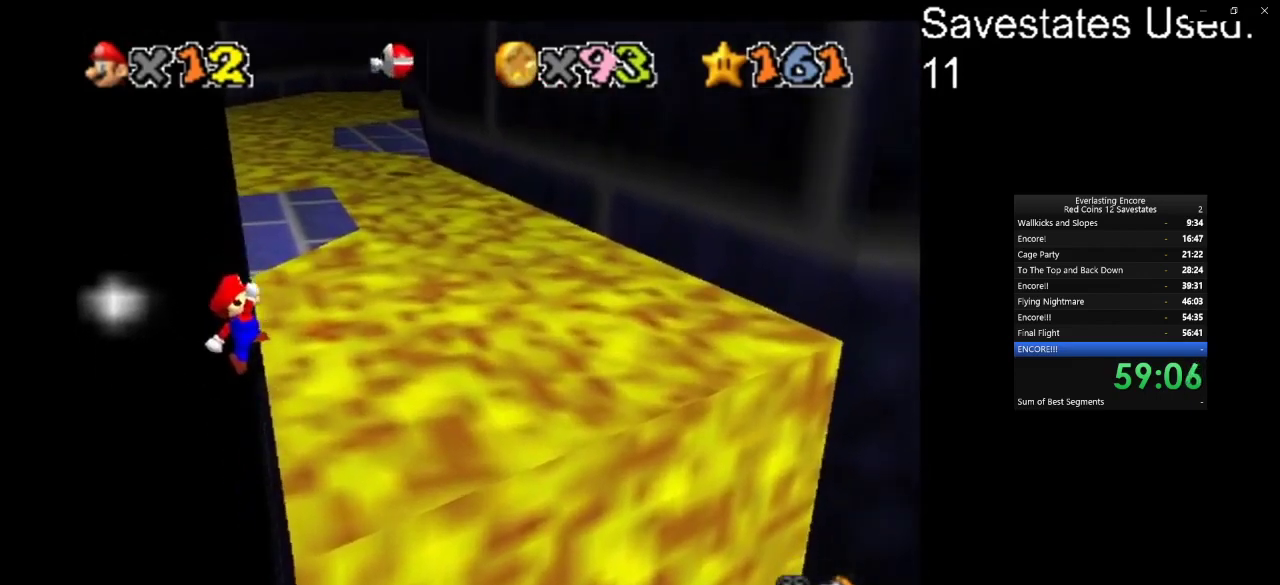
{"dt_ms": 400, "buttons": [], "left_stick": "up-right", "events": [[333, "A", "up"]]}
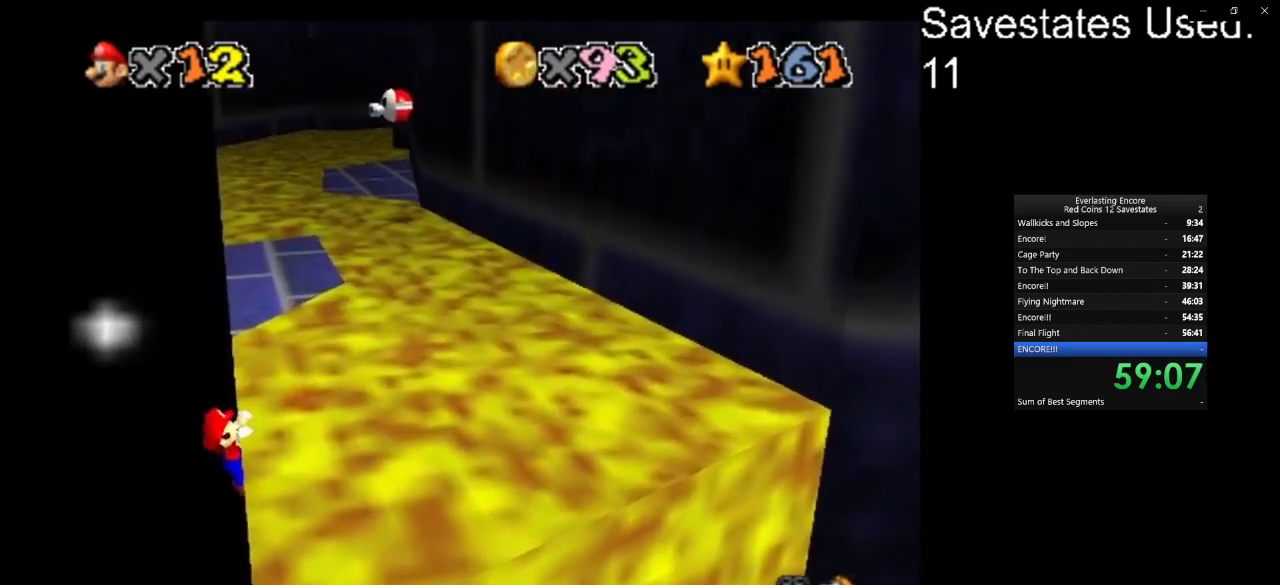
{"dt_ms": 500, "buttons": [], "left_stick": "center", "events": [[433, "left_stick", "right"], [500, "left_stick", "center"]]}
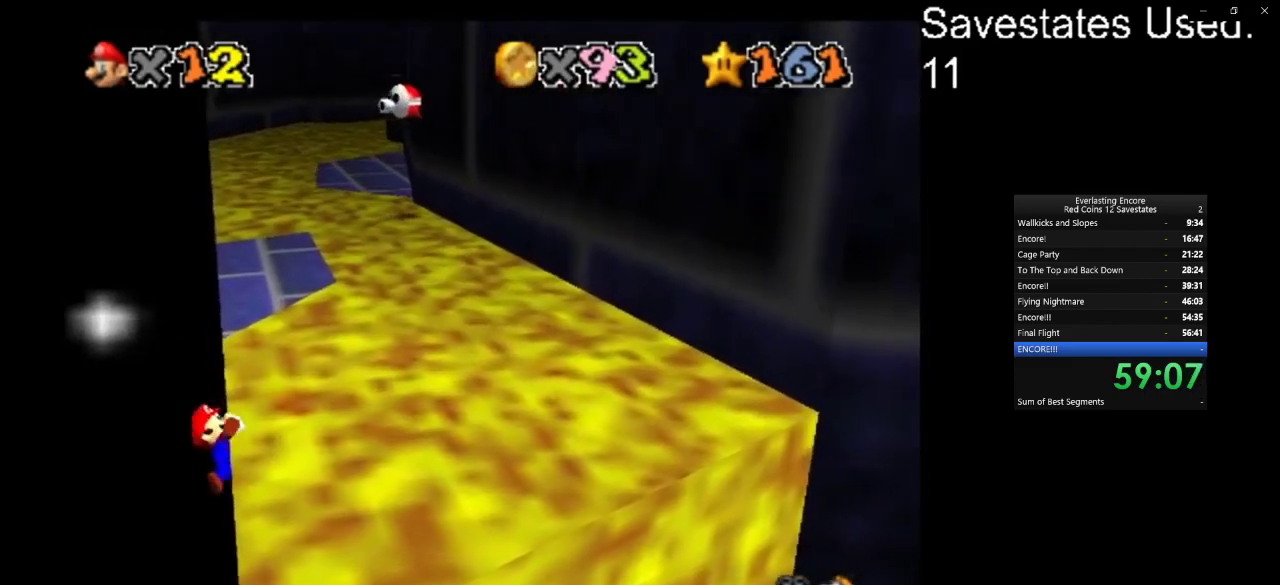
{"dt_ms": 500, "buttons": ["A"], "left_stick": "up-left", "events": [[500, "A", "down"], [500, "left_stick", "up-left"]]}
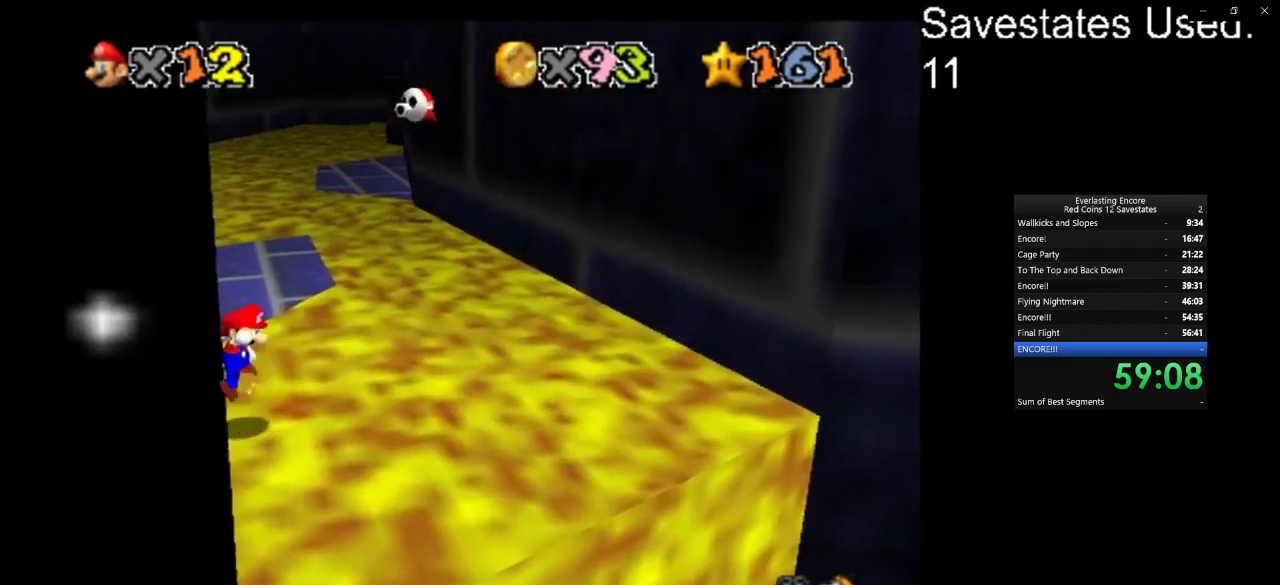
{"dt_ms": 700, "buttons": ["A"], "left_stick": "up-right", "events": [[267, "left_stick", "up"], [567, "left_stick", "up-right"]]}
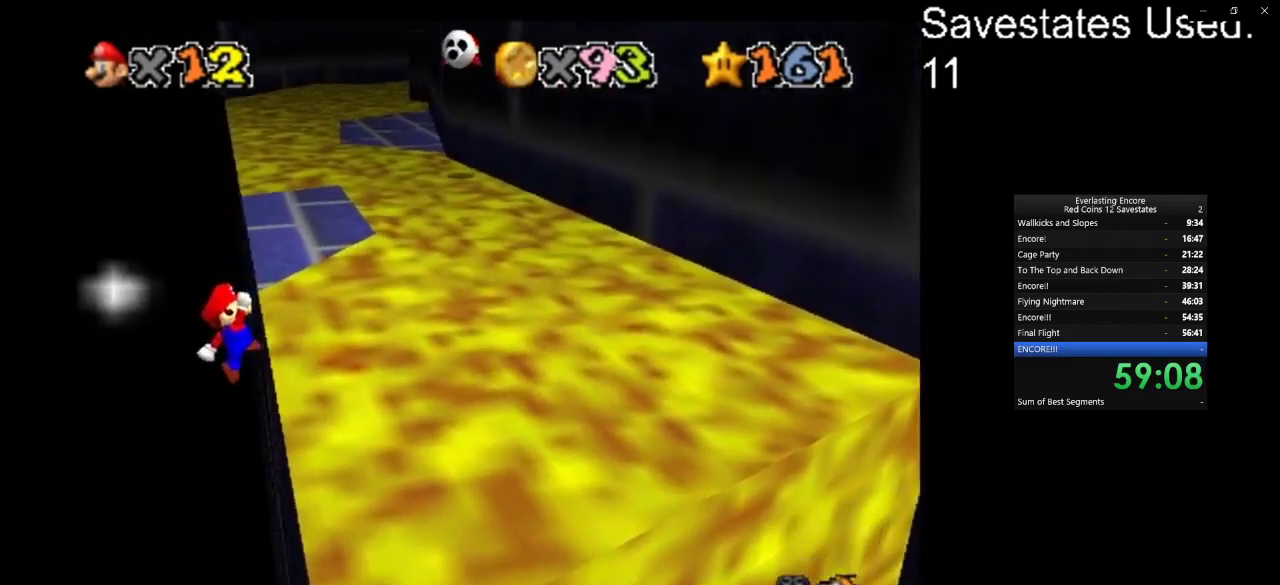
{"dt_ms": 300, "buttons": ["A"], "left_stick": "up-right", "events": []}
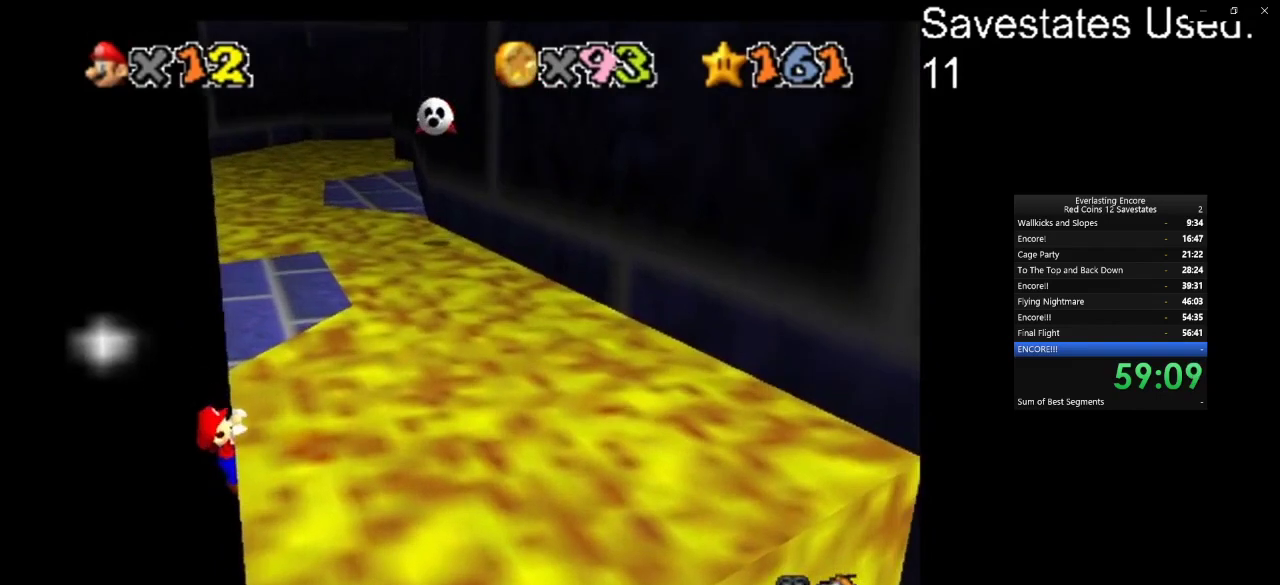
{"dt_ms": 500, "buttons": [], "left_stick": "right", "events": [[67, "A", "up"], [467, "left_stick", "right"]]}
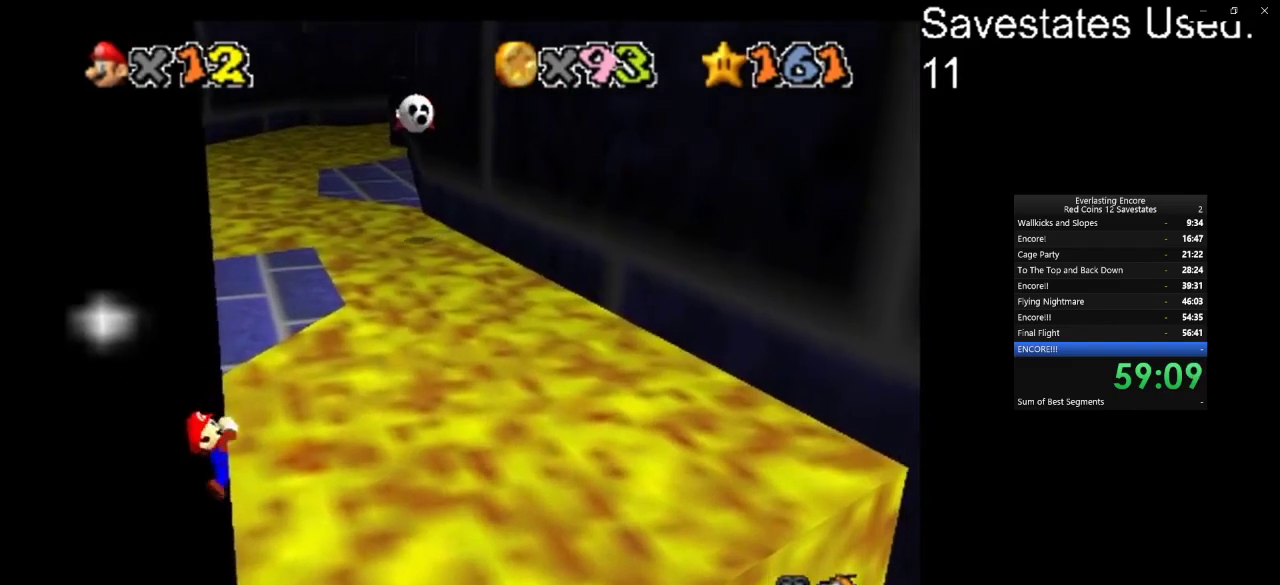
{"dt_ms": 600, "buttons": ["A"], "left_stick": "up-left", "events": [[67, "left_stick", "center"], [567, "A", "down"], [567, "left_stick", "up-left"]]}
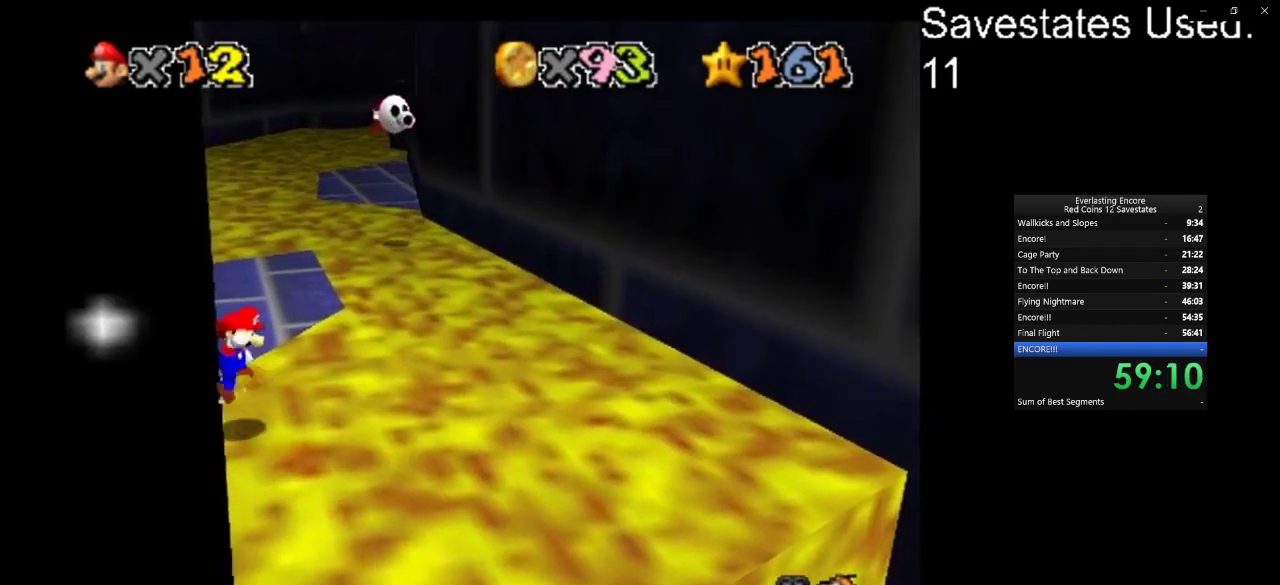
{"dt_ms": 400, "buttons": ["A"], "left_stick": "up", "events": [[333, "left_stick", "up"]]}
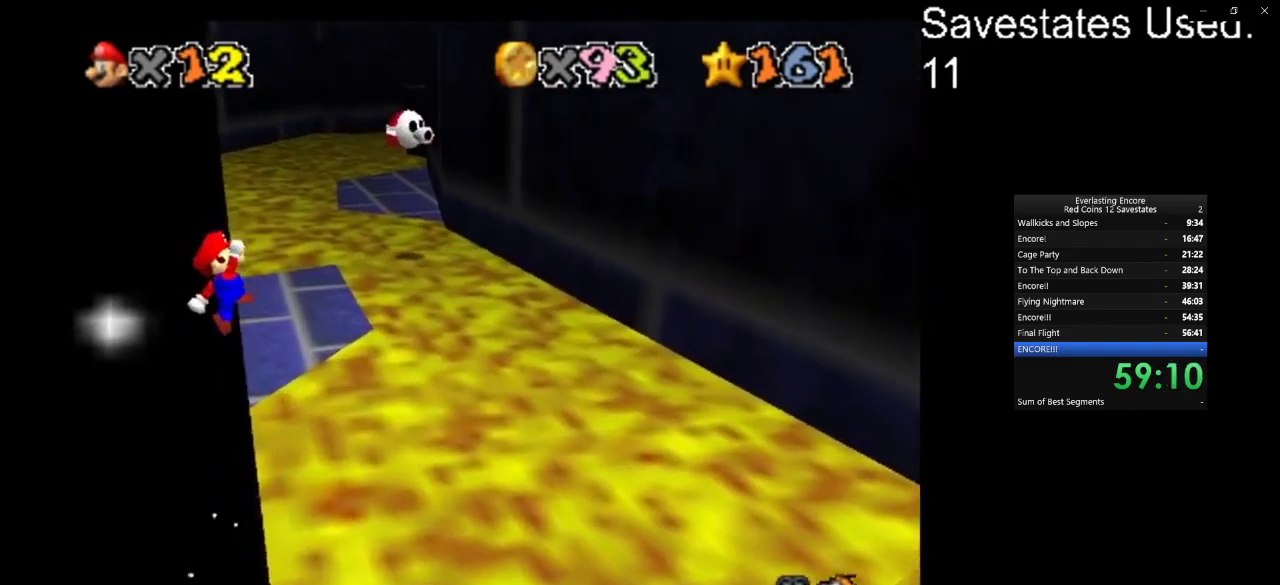
{"dt_ms": 400, "buttons": ["A"], "left_stick": "up-right", "events": [[200, "left_stick", "up-right"]]}
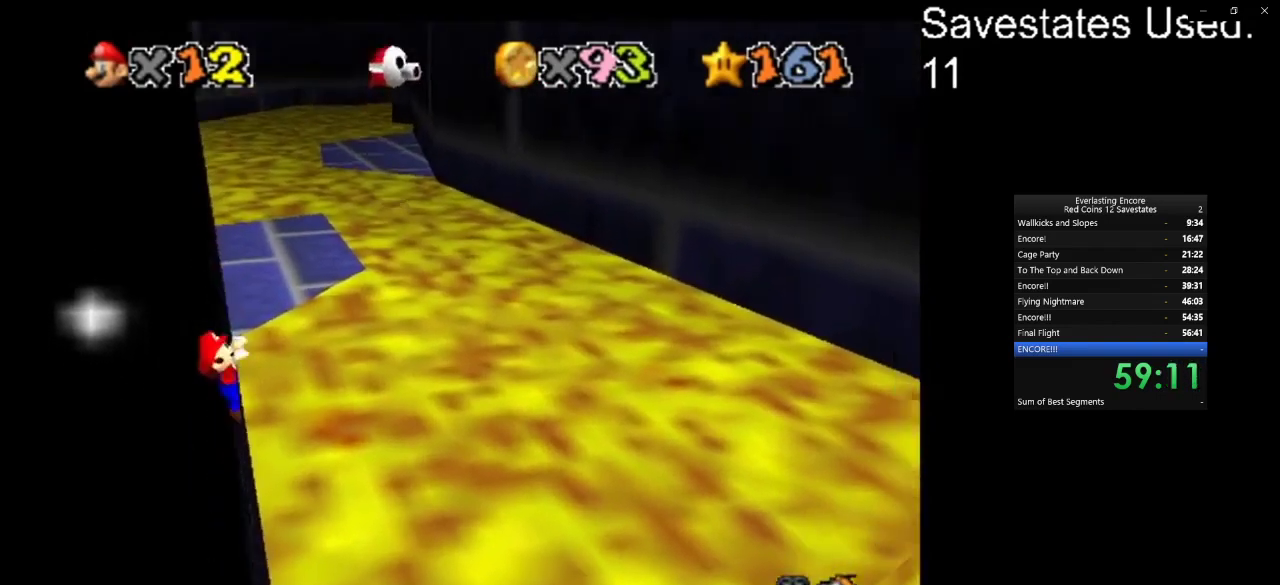
{"dt_ms": 600, "buttons": [], "left_stick": "up-right", "events": [[233, "A", "up"]]}
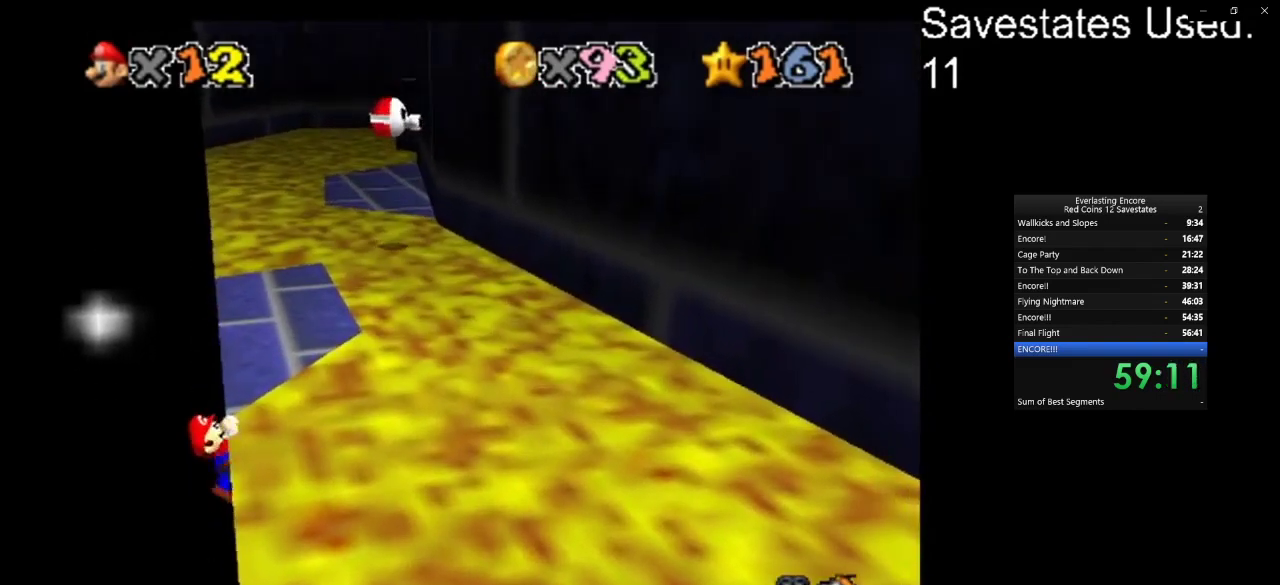
{"dt_ms": 700, "buttons": ["A"], "left_stick": "center", "events": [[200, "left_stick", "center"], [667, "A", "down"]]}
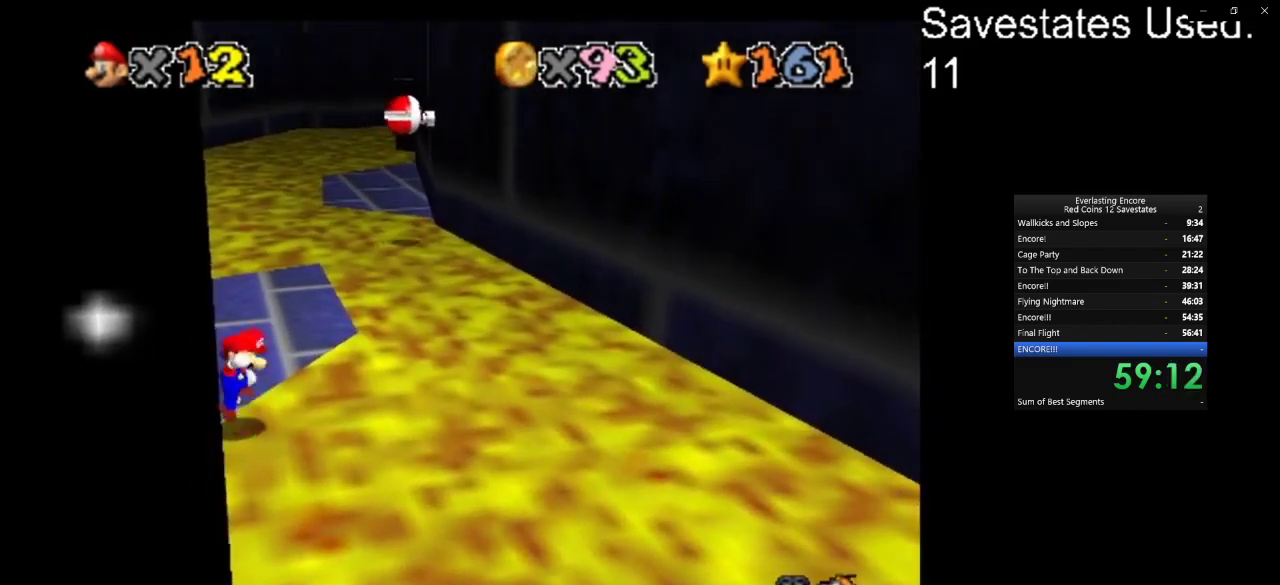
{"dt_ms": 300, "buttons": ["A"], "left_stick": "up", "events": [[33, "left_stick", "up"]]}